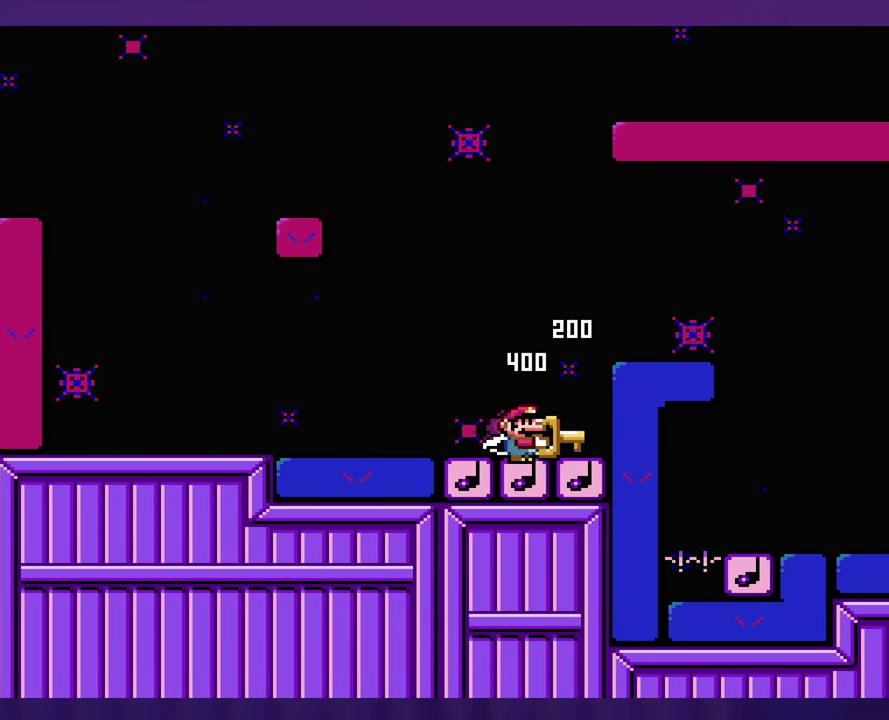
Gameplay with a controller (Nintendo layout); each line is a JSON object with the inputs held at the frame after it. "events" lists button and stick changes between this image and that frame as [ms after this image, input, new state], when the widget could be followed in between. Not read: B DPAD_RIGHT L3 R3 Y.
{"buttons": [], "events": []}
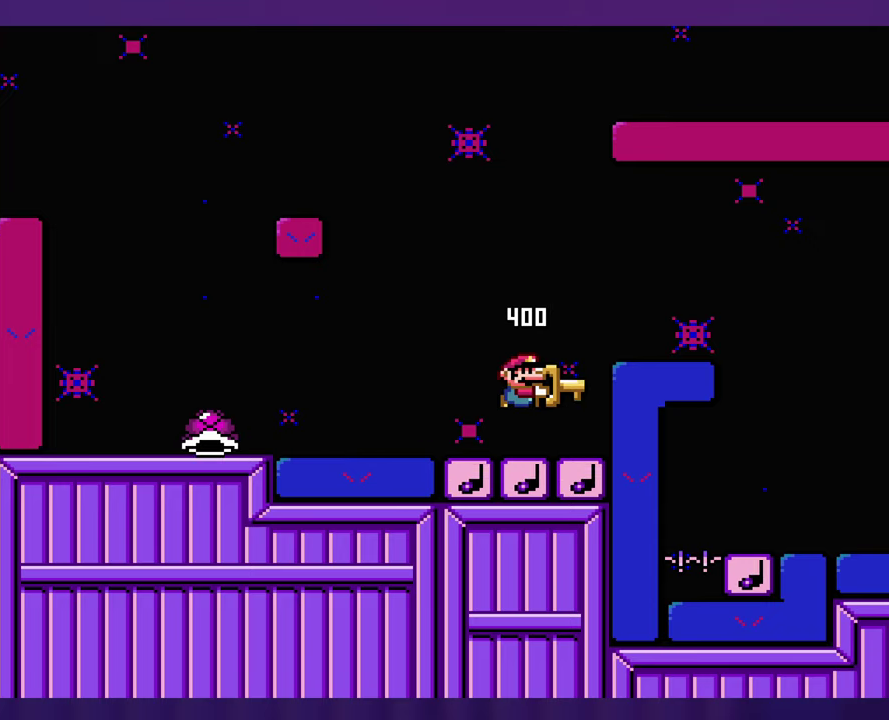
{"buttons": [], "events": []}
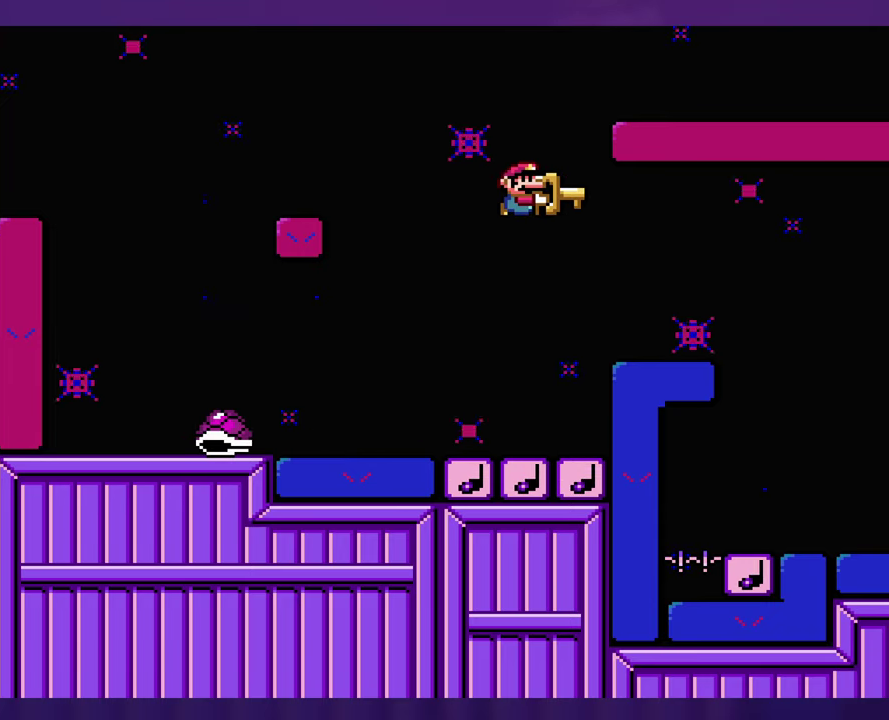
{"buttons": [], "events": []}
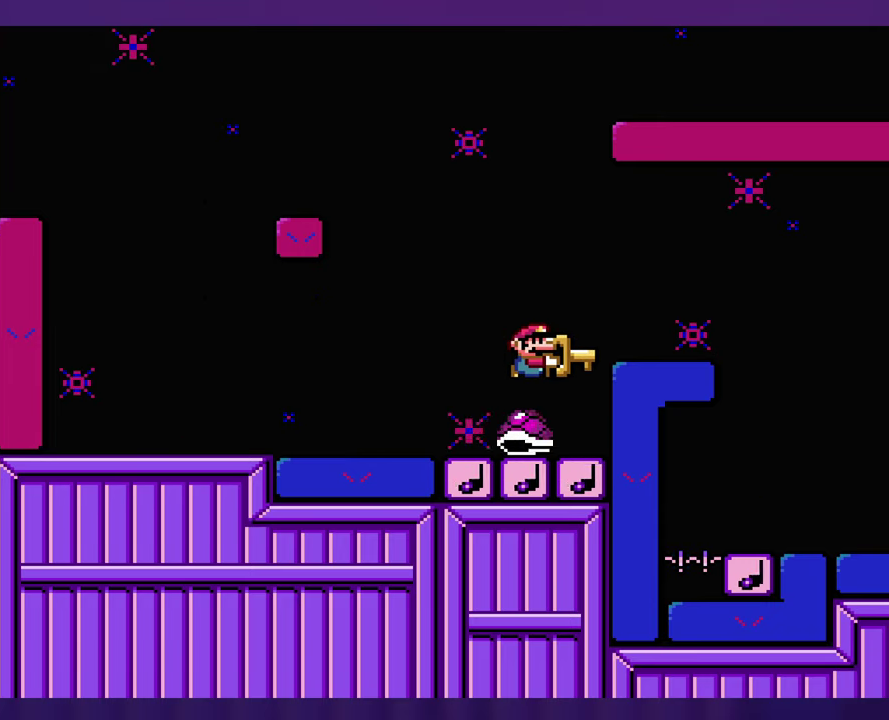
{"buttons": [], "events": [[17, "DPAD_LEFT", "down"], [150, "DPAD_LEFT", "up"]]}
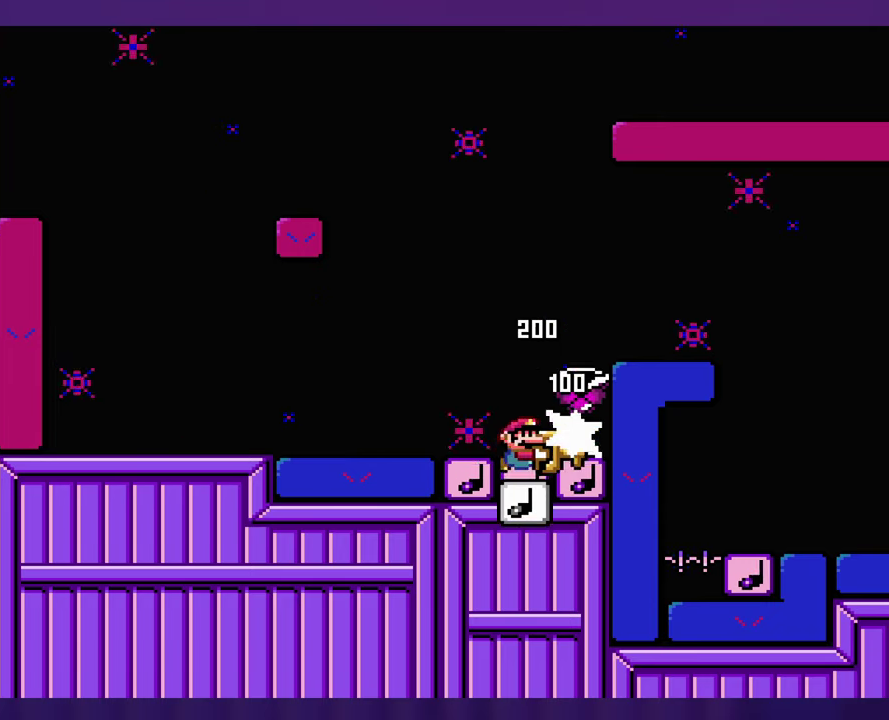
{"buttons": [], "events": []}
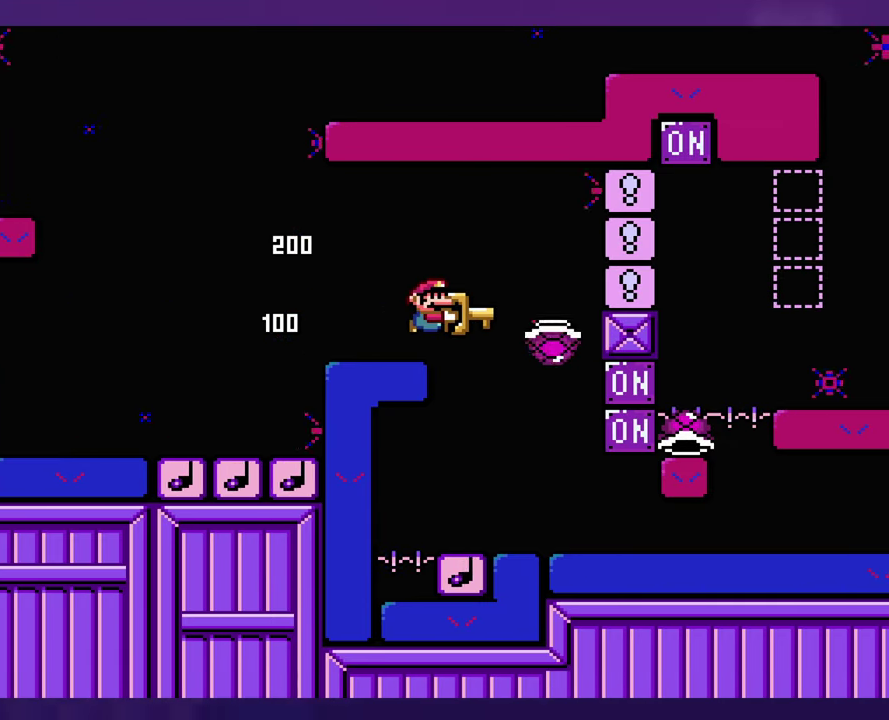
{"buttons": ["DPAD_LEFT"], "events": [[184, "DPAD_LEFT", "down"], [317, "DPAD_LEFT", "up"], [467, "DPAD_LEFT", "down"]]}
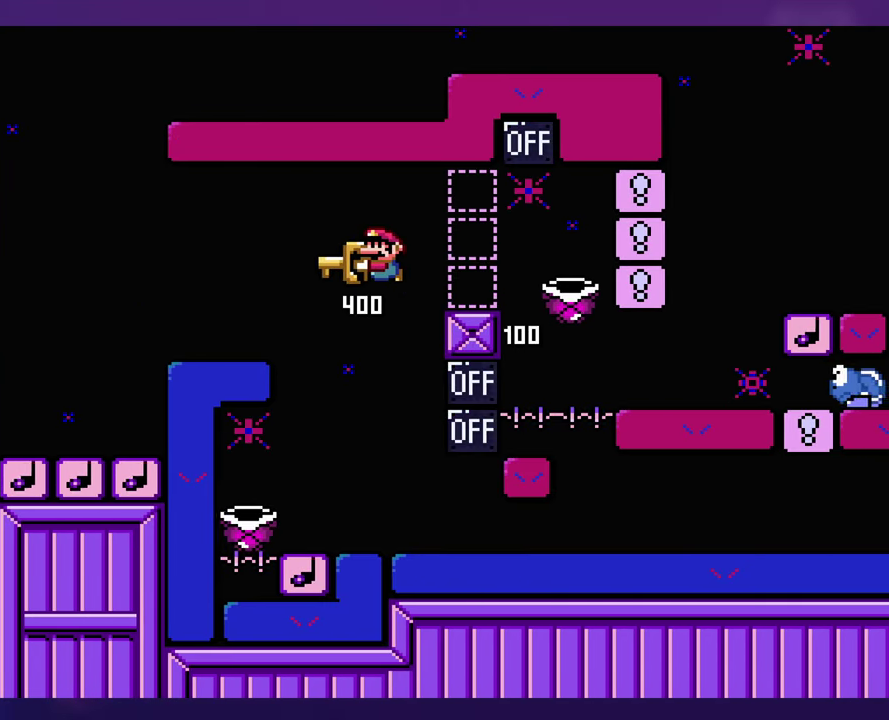
{"buttons": [], "events": [[234, "DPAD_LEFT", "up"]]}
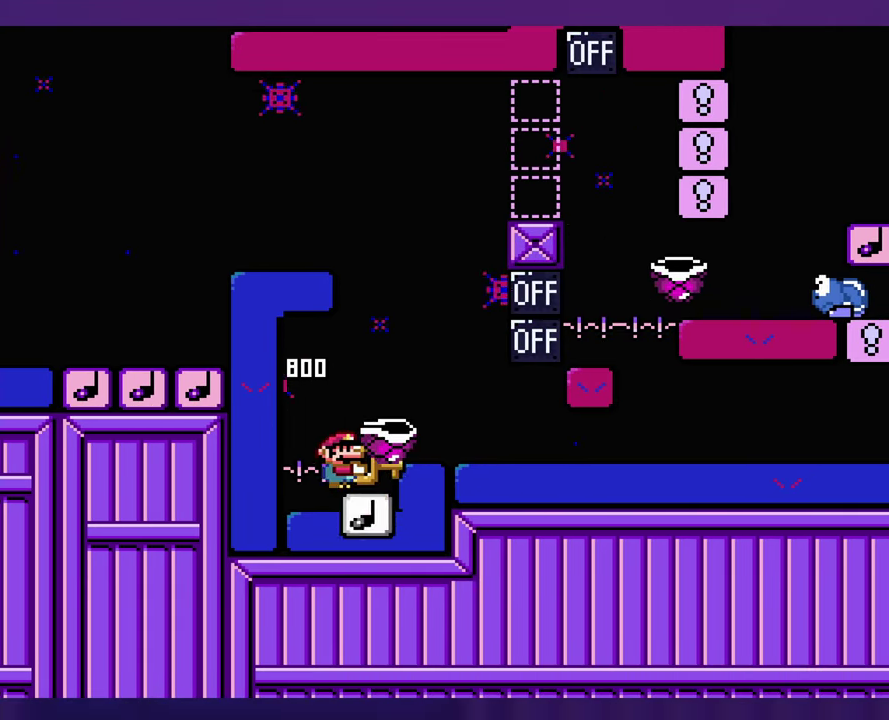
{"buttons": ["DPAD_LEFT"], "events": [[467, "DPAD_LEFT", "down"]]}
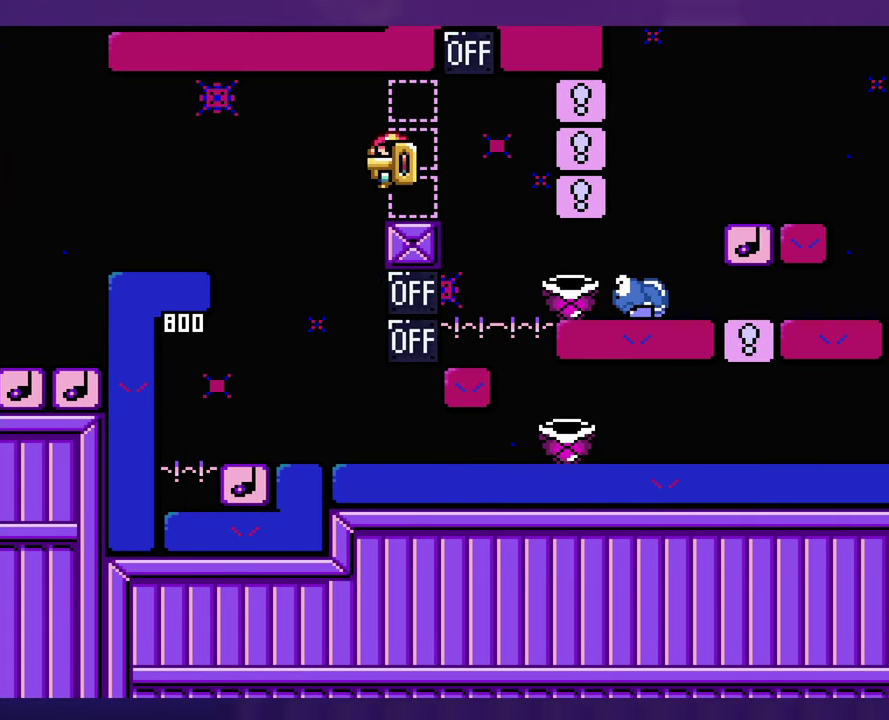
{"buttons": [], "events": [[67, "DPAD_LEFT", "up"]]}
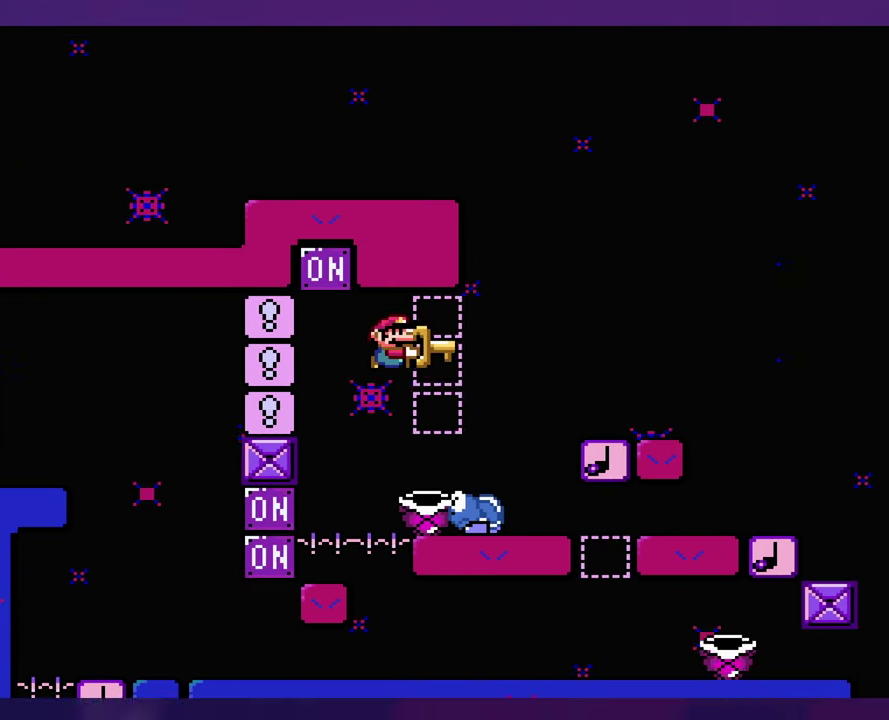
{"buttons": [], "events": [[134, "DPAD_LEFT", "down"], [184, "DPAD_LEFT", "up"]]}
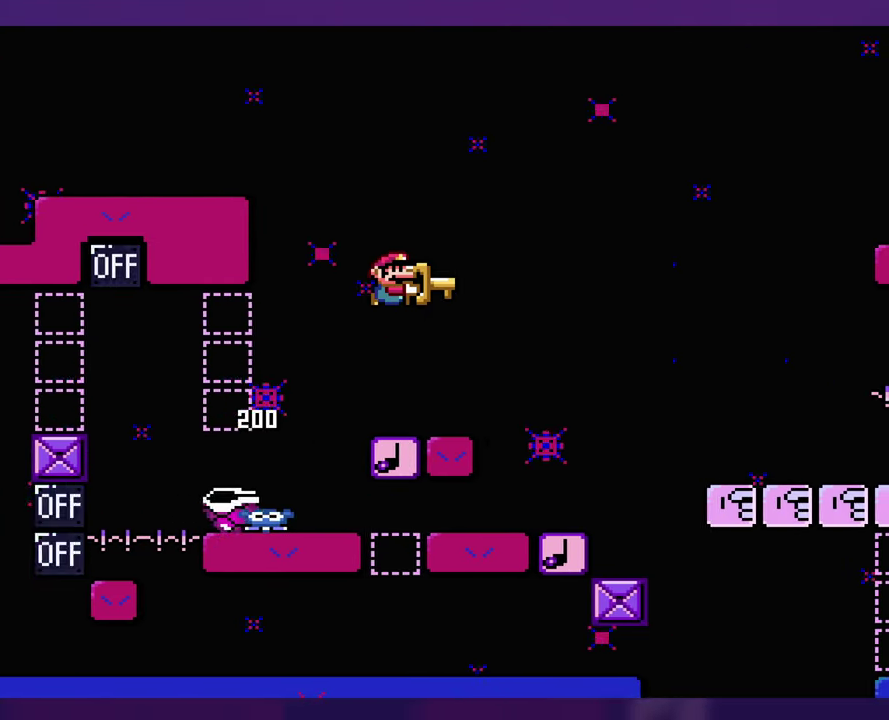
{"buttons": [], "events": [[167, "DPAD_LEFT", "down"], [350, "DPAD_LEFT", "up"]]}
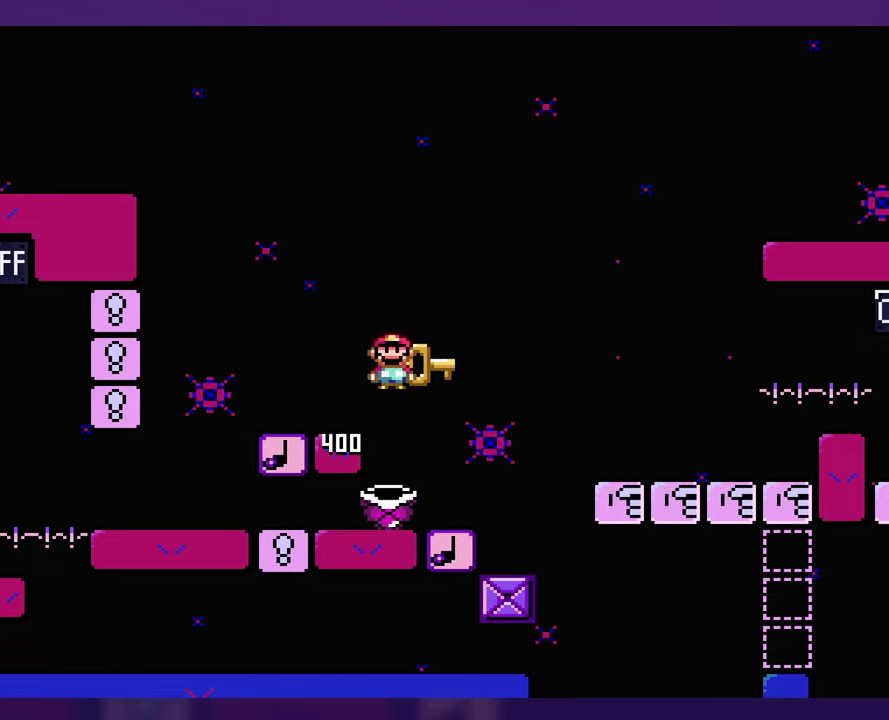
{"buttons": [], "events": [[300, "DPAD_LEFT", "down"], [500, "DPAD_LEFT", "up"]]}
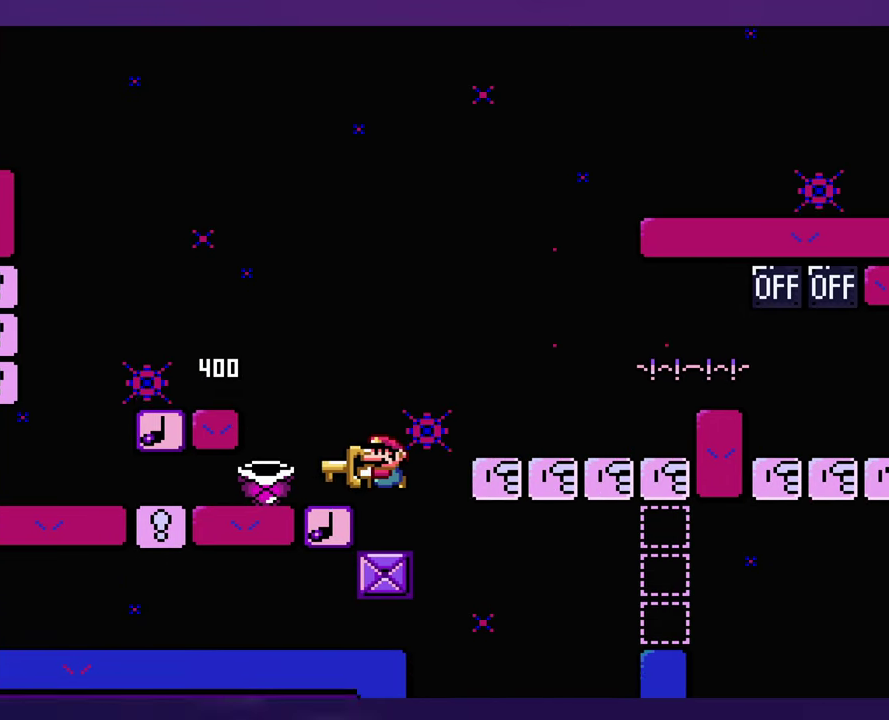
{"buttons": [], "events": [[283, "DPAD_LEFT", "down"], [466, "DPAD_LEFT", "up"]]}
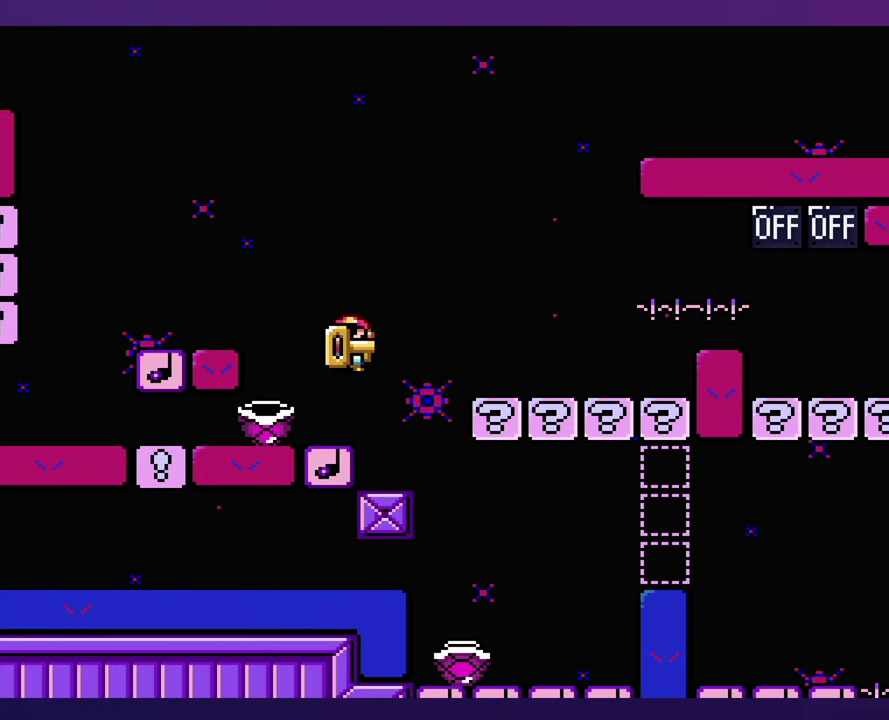
{"buttons": [], "events": []}
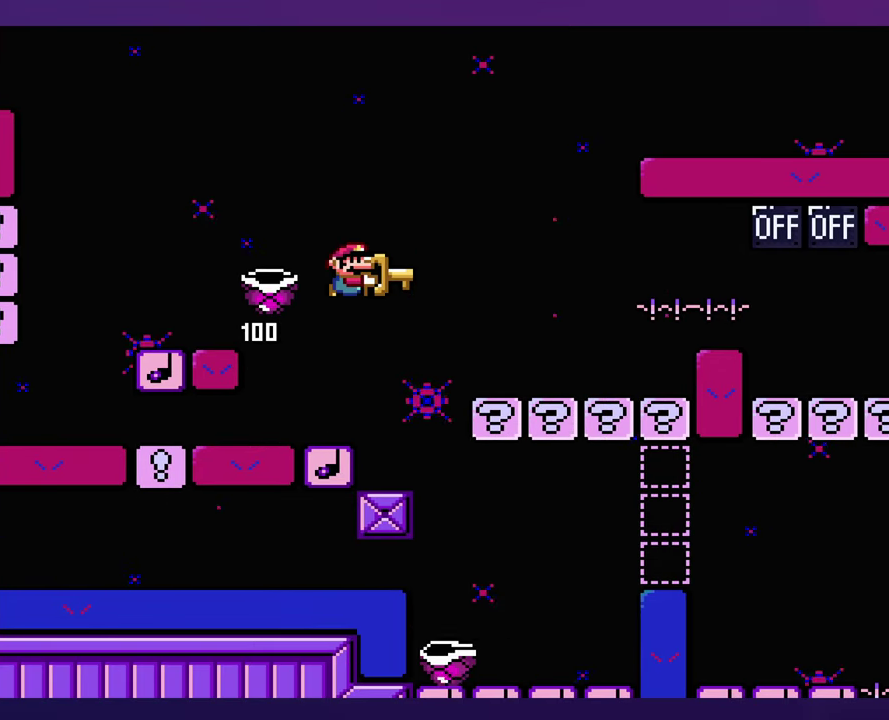
{"buttons": [], "events": []}
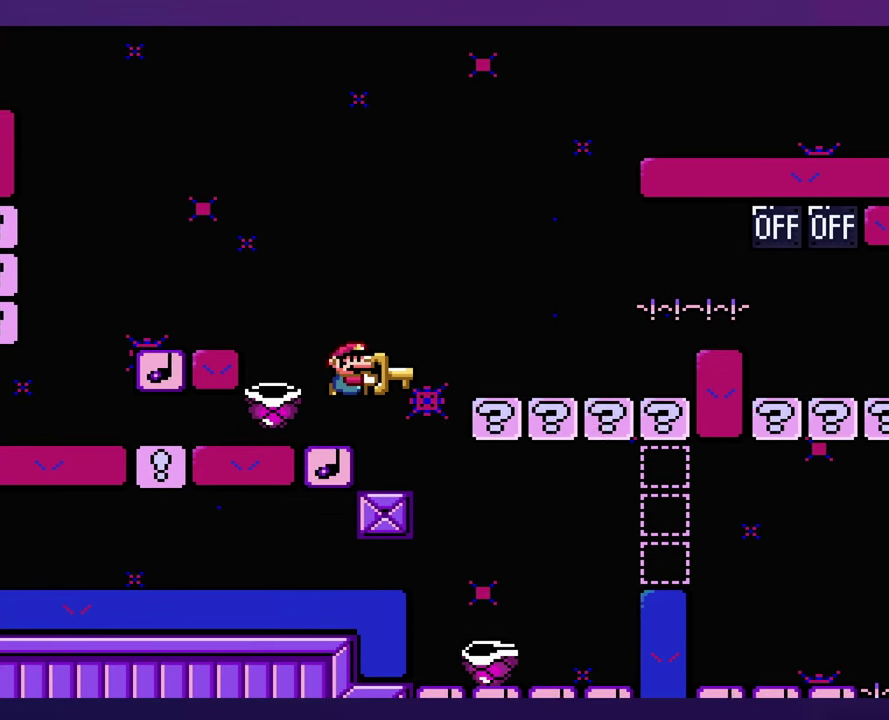
{"buttons": [], "events": []}
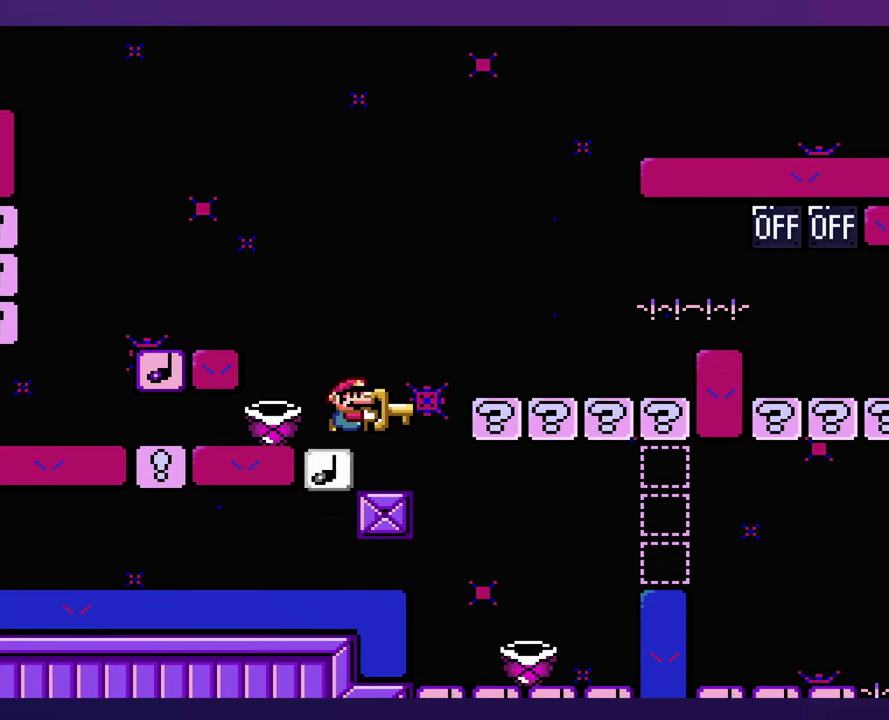
{"buttons": [], "events": []}
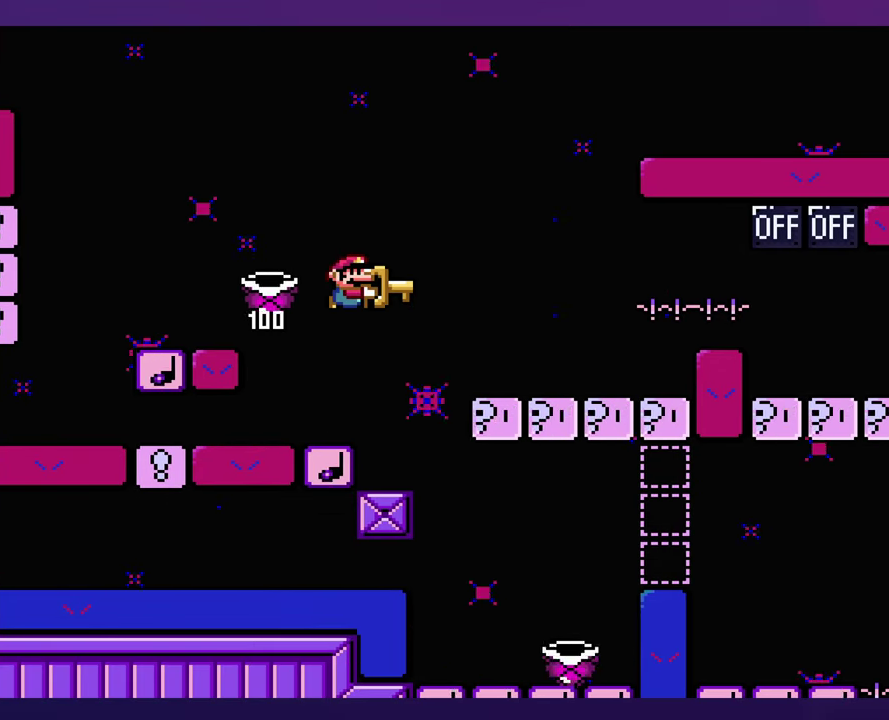
{"buttons": [], "events": []}
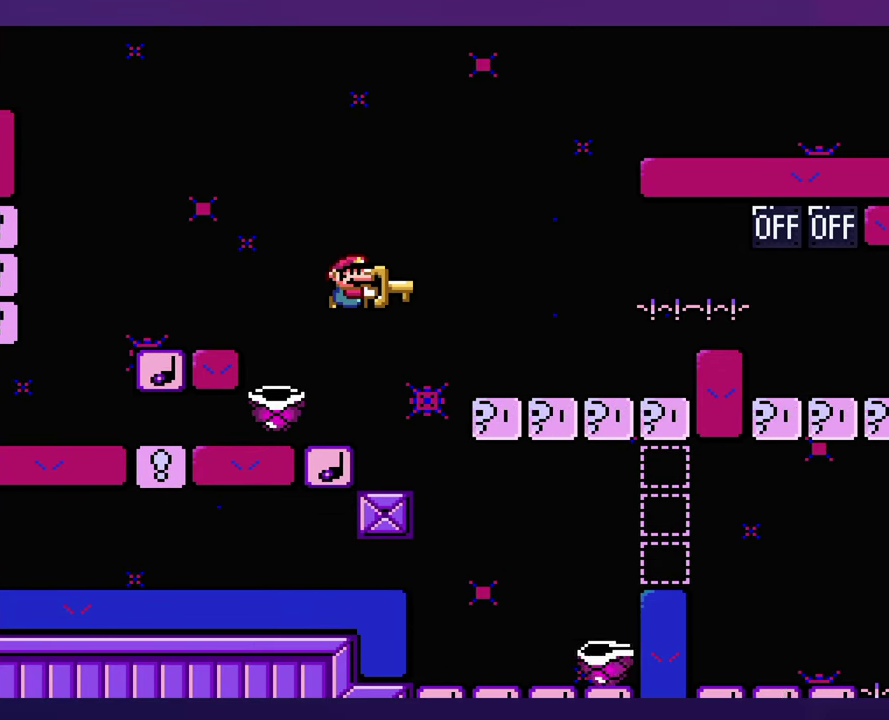
{"buttons": [], "events": []}
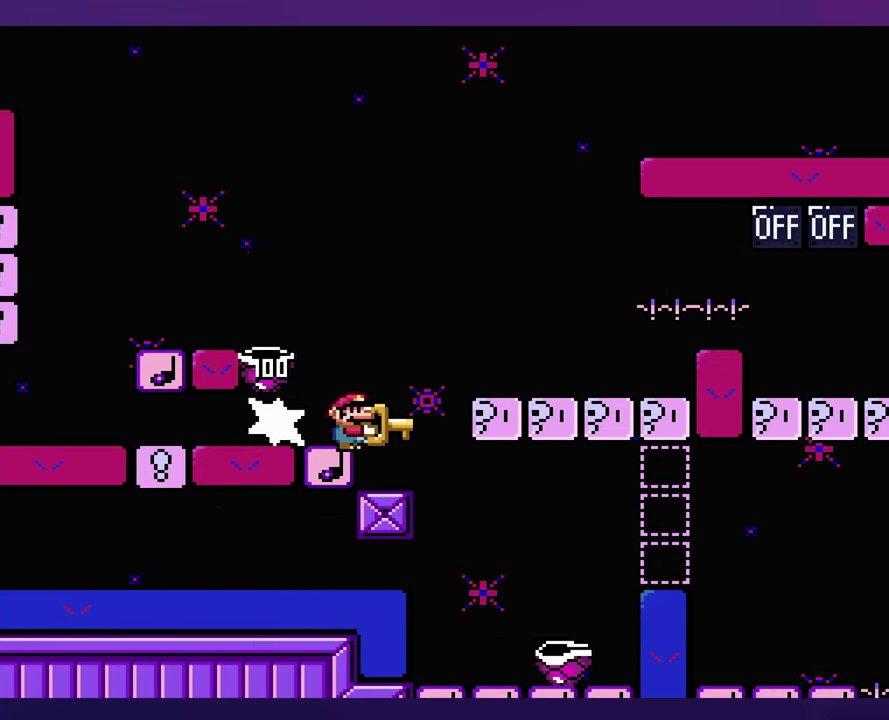
{"buttons": [], "events": []}
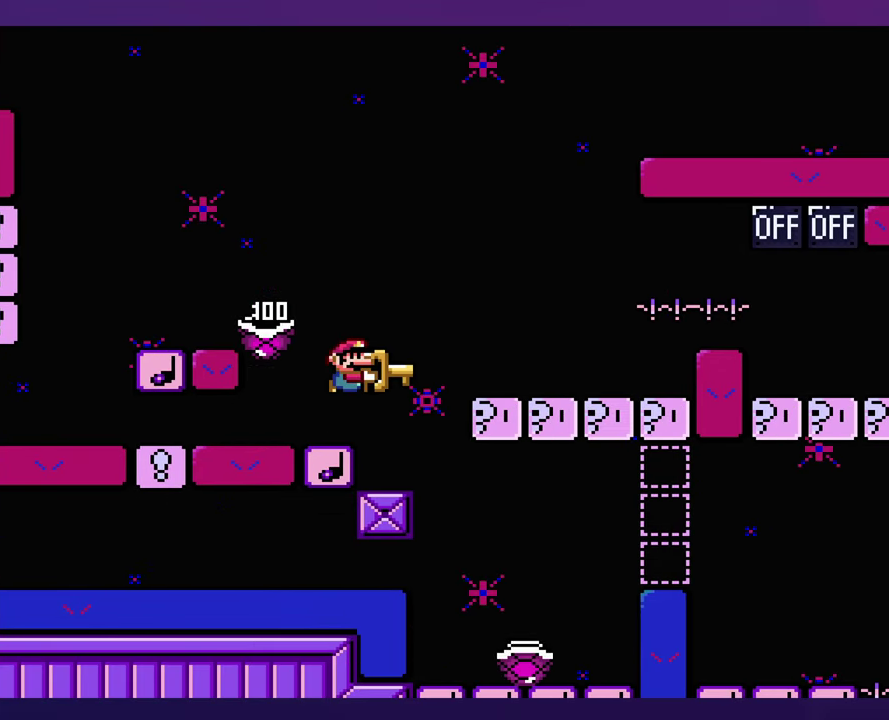
{"buttons": [], "events": []}
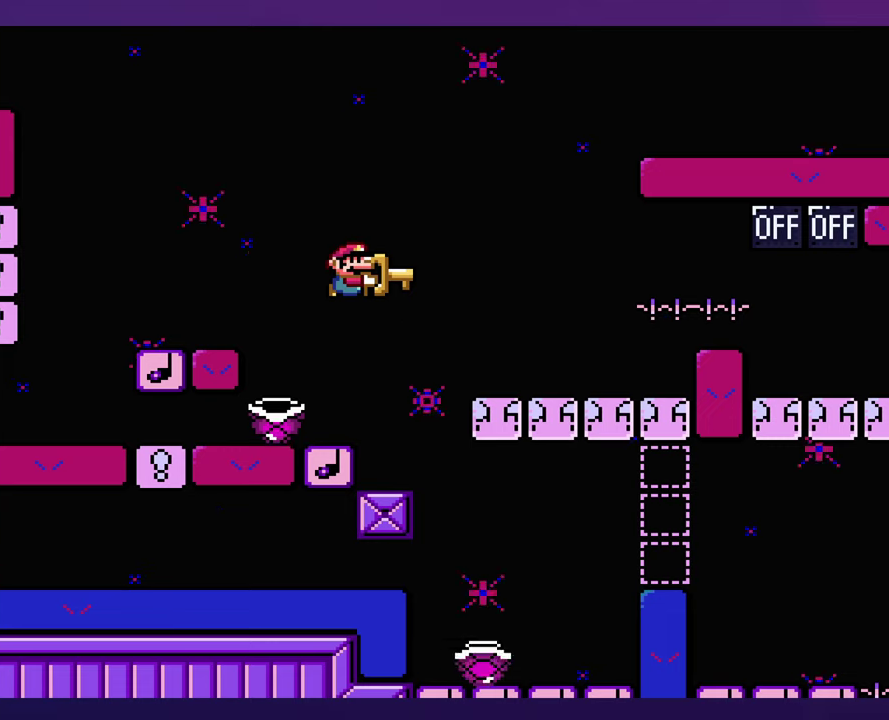
{"buttons": [], "events": []}
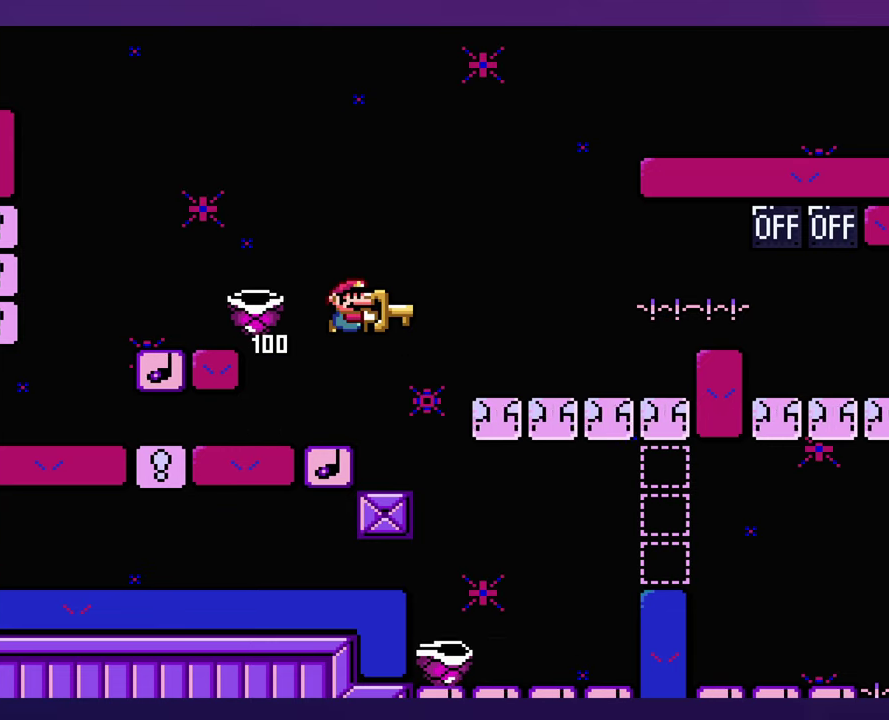
{"buttons": ["DPAD_LEFT"], "events": [[483, "DPAD_LEFT", "down"]]}
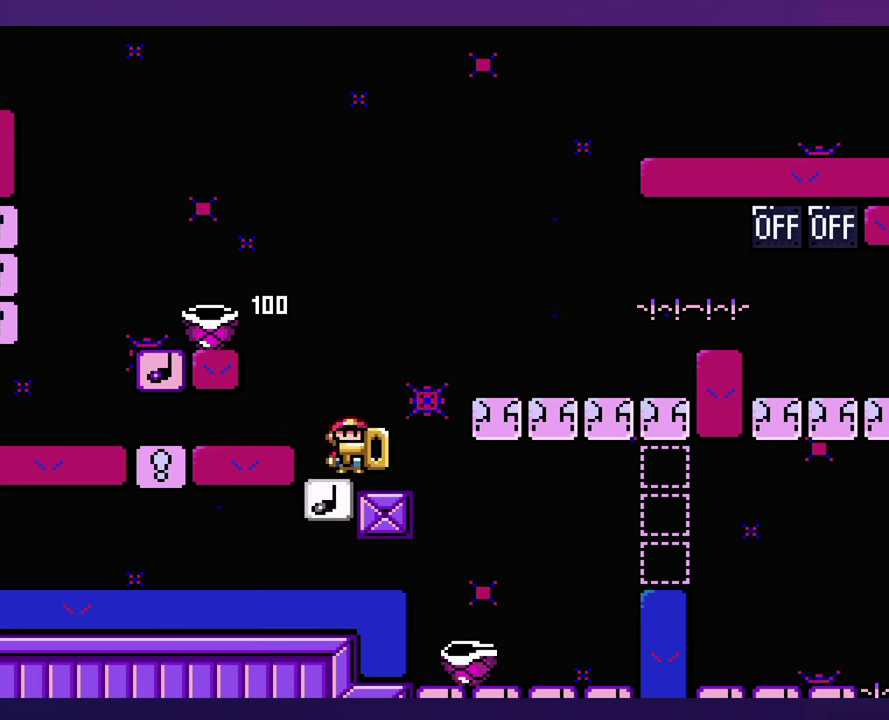
{"buttons": [], "events": [[417, "DPAD_LEFT", "up"]]}
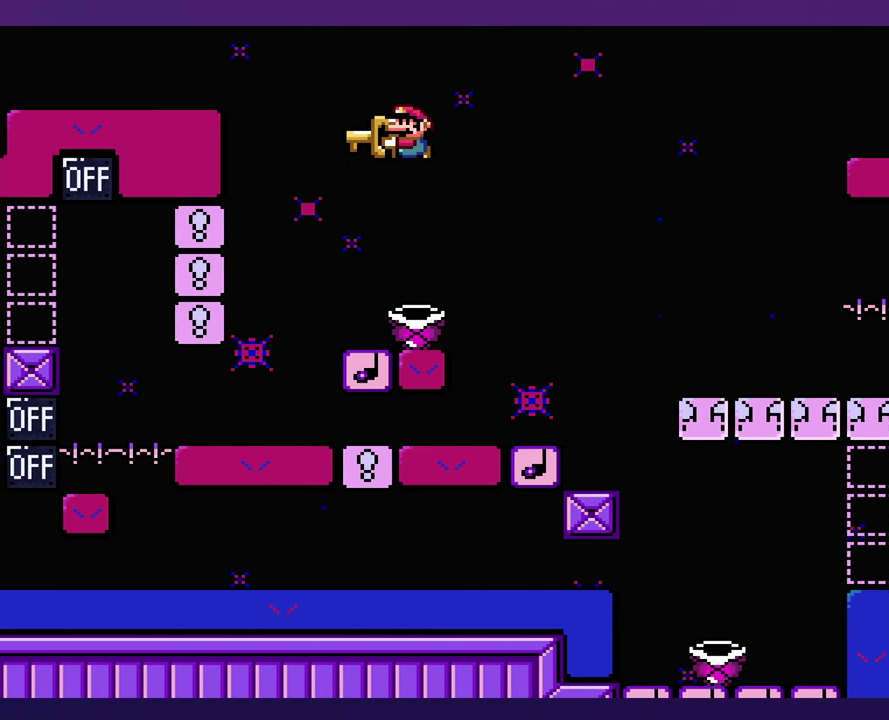
{"buttons": [], "events": []}
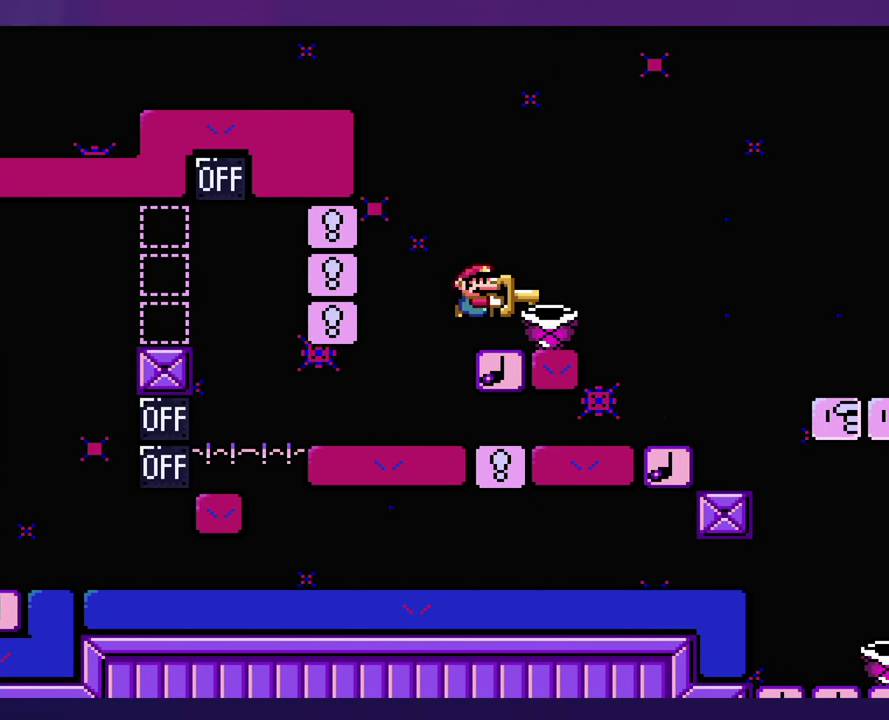
{"buttons": [], "events": []}
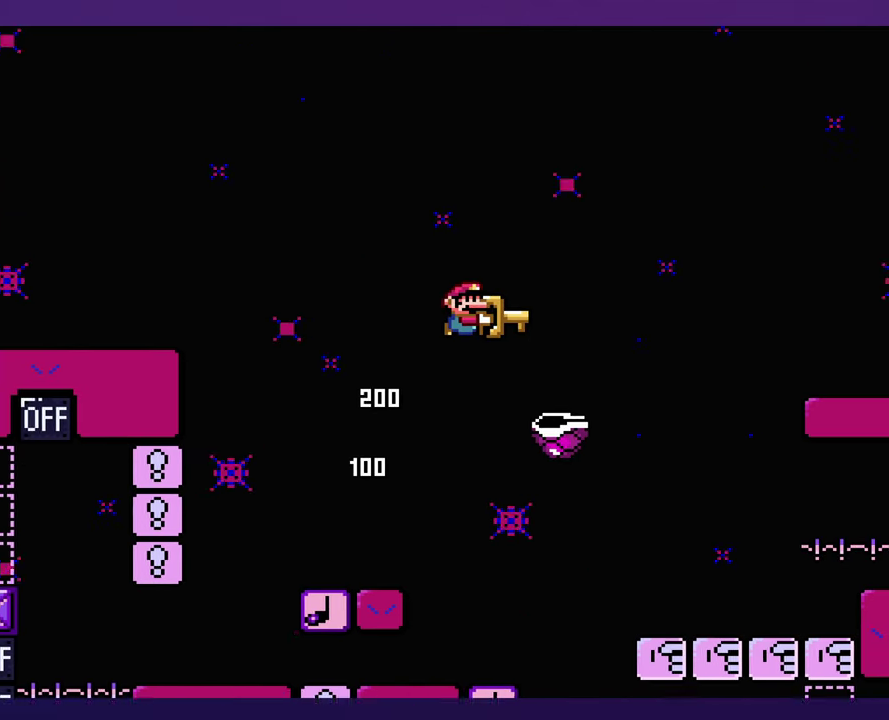
{"buttons": [], "events": []}
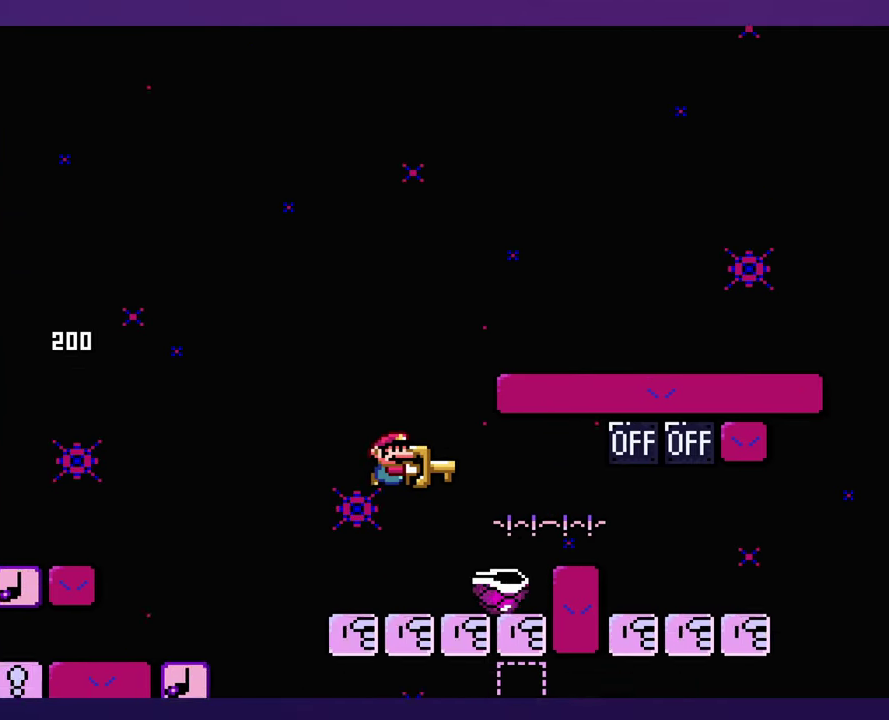
{"buttons": [], "events": [[17, "DPAD_LEFT", "down"], [467, "DPAD_LEFT", "up"]]}